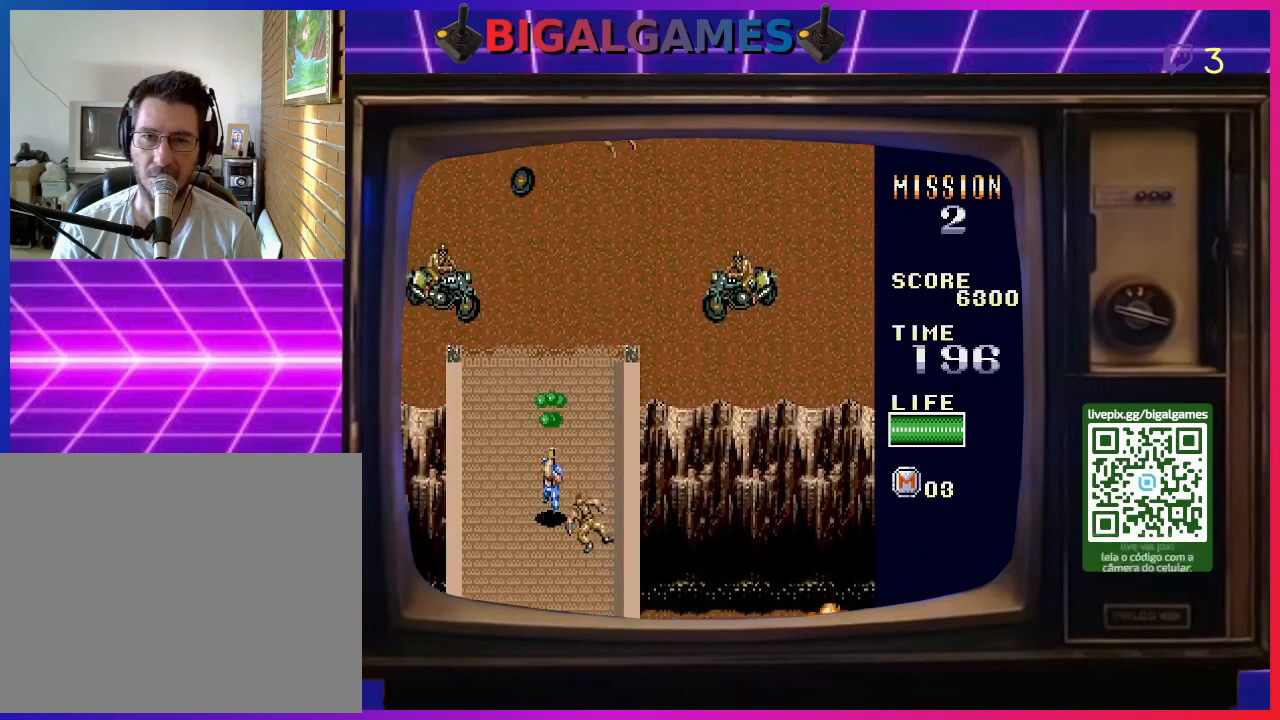
Gameplay with a controller (PlayStation layout); each line is a JSON object with the inputs held at the frame after it. "events" lists button and stick changes between this image and that frame as [ms after this image, input, new state], when the widget could be followed in between. Not read: left_stick.
{"buttons": ["SQUARE", "DPAD_UP", "DPAD_LEFT"], "right_stick": "center", "events": [[100, "SQUARE", "down"], [167, "SQUARE", "up"], [267, "SQUARE", "down"], [333, "DPAD_LEFT", "down"], [333, "SQUARE", "up"], [433, "SQUARE", "down"]]}
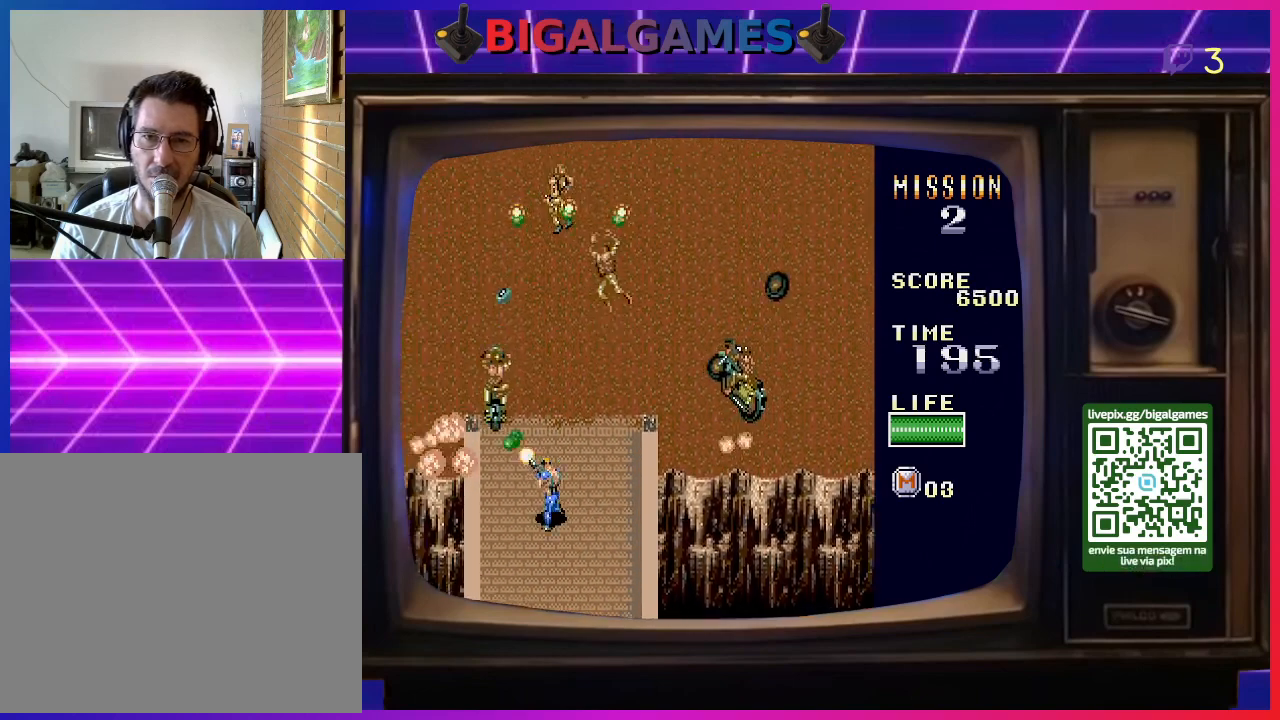
{"buttons": ["SQUARE", "DPAD_UP"], "right_stick": "center", "events": [[33, "SQUARE", "up"], [100, "SQUARE", "down"], [133, "DPAD_LEFT", "up"], [200, "SQUARE", "up"], [233, "DPAD_RIGHT", "down"], [300, "SQUARE", "down"], [367, "DPAD_RIGHT", "up"], [367, "SQUARE", "up"], [467, "SQUARE", "down"]]}
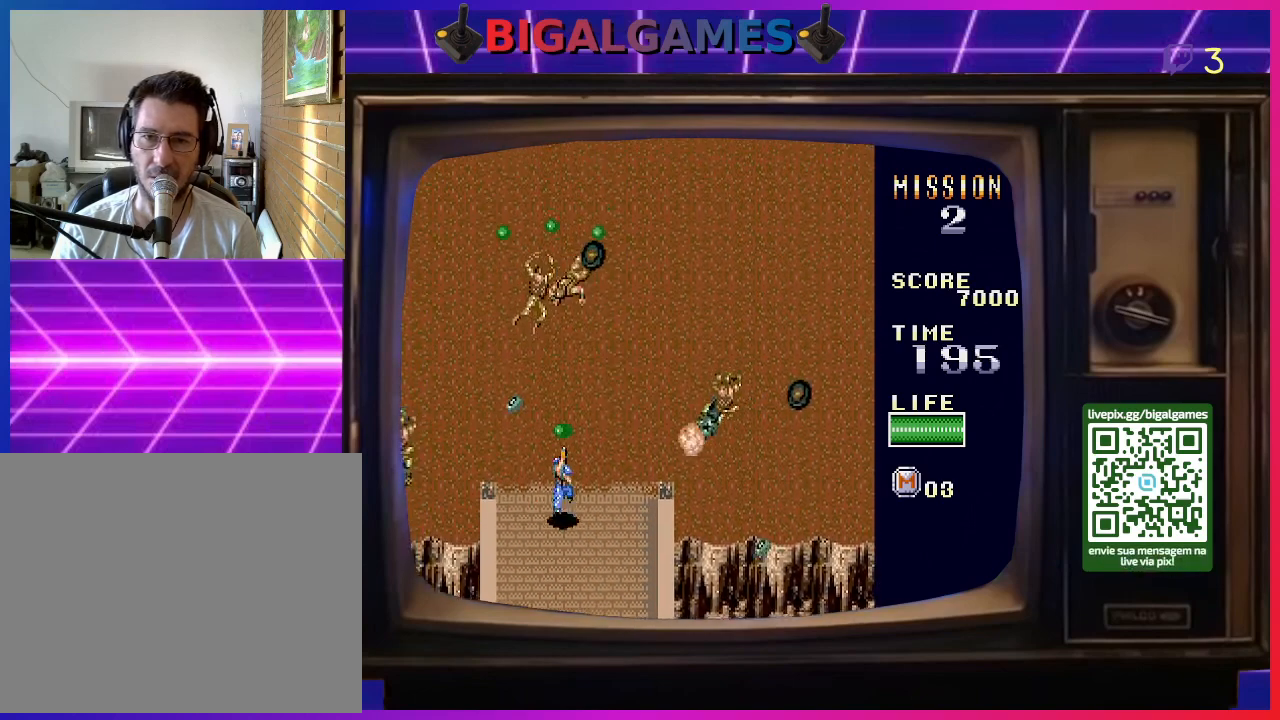
{"buttons": ["SQUARE", "DPAD_RIGHT"], "right_stick": "center", "events": [[33, "DPAD_RIGHT", "down"], [33, "SQUARE", "up"], [67, "DPAD_UP", "up"], [133, "SQUARE", "down"], [200, "DPAD_RIGHT", "up"], [200, "DPAD_UP", "down"], [233, "SQUARE", "up"], [300, "SQUARE", "down"], [400, "DPAD_RIGHT", "down"], [400, "SQUARE", "up"], [433, "DPAD_UP", "up"], [467, "SQUARE", "down"]]}
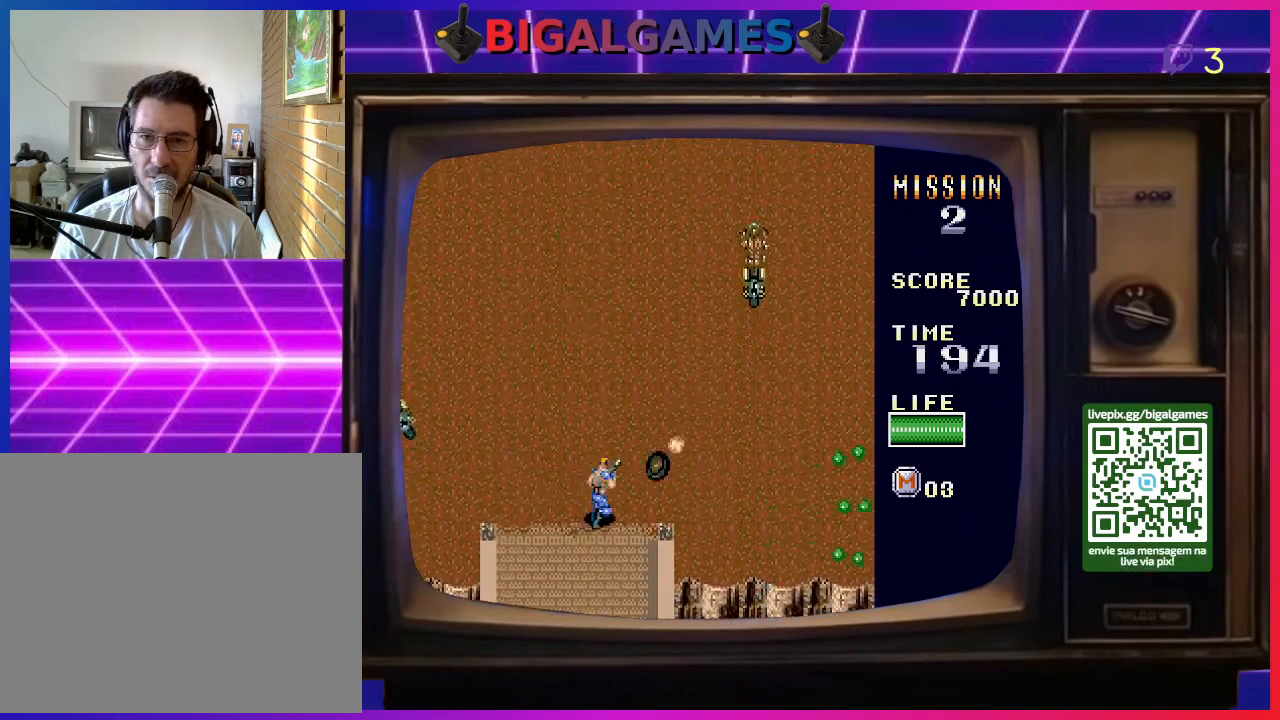
{"buttons": ["DPAD_UP"], "right_stick": "center", "events": [[67, "SQUARE", "up"], [167, "SQUARE", "down"], [233, "DPAD_UP", "down"], [267, "SQUARE", "up"], [333, "SQUARE", "down"], [400, "DPAD_RIGHT", "up"], [433, "SQUARE", "up"]]}
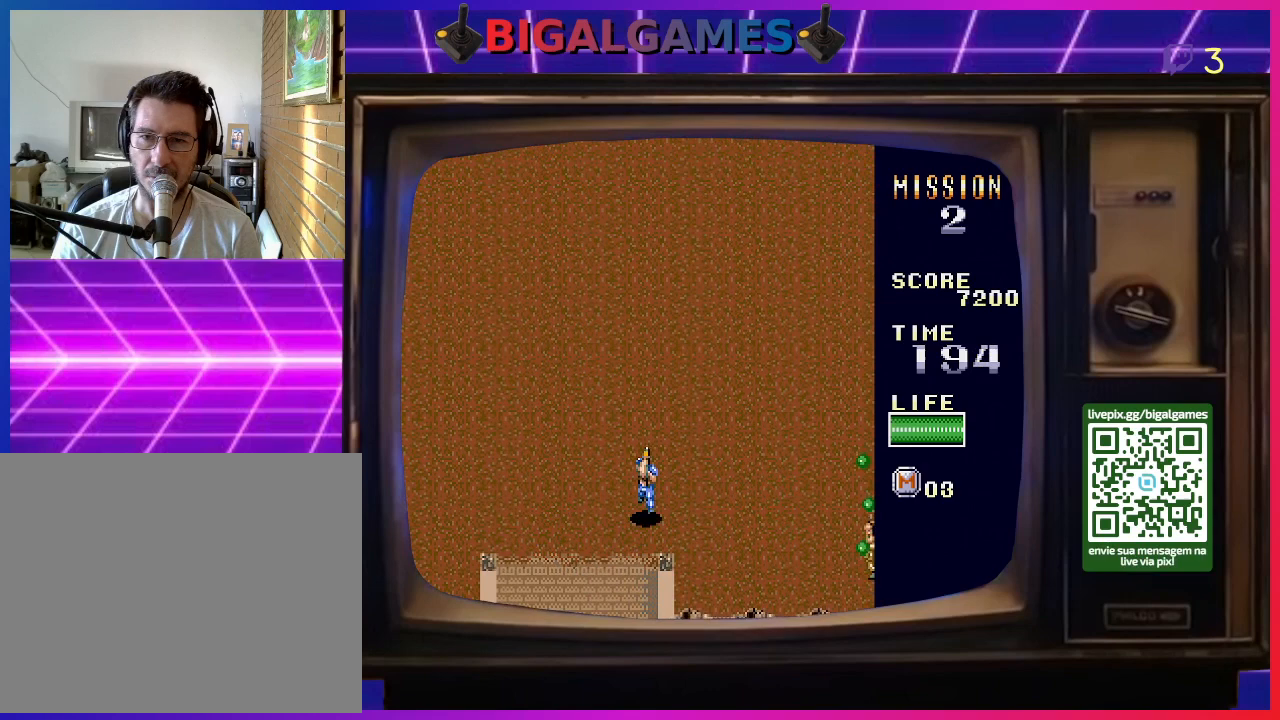
{"buttons": ["DPAD_DOWN", "DPAD_RIGHT"], "right_stick": "center", "events": [[33, "SQUARE", "down"], [133, "SQUARE", "up"], [167, "DPAD_RIGHT", "down"], [200, "DPAD_UP", "up"], [233, "DPAD_DOWN", "down"], [233, "SQUARE", "down"], [333, "SQUARE", "up"], [400, "SQUARE", "down"], [500, "SQUARE", "up"]]}
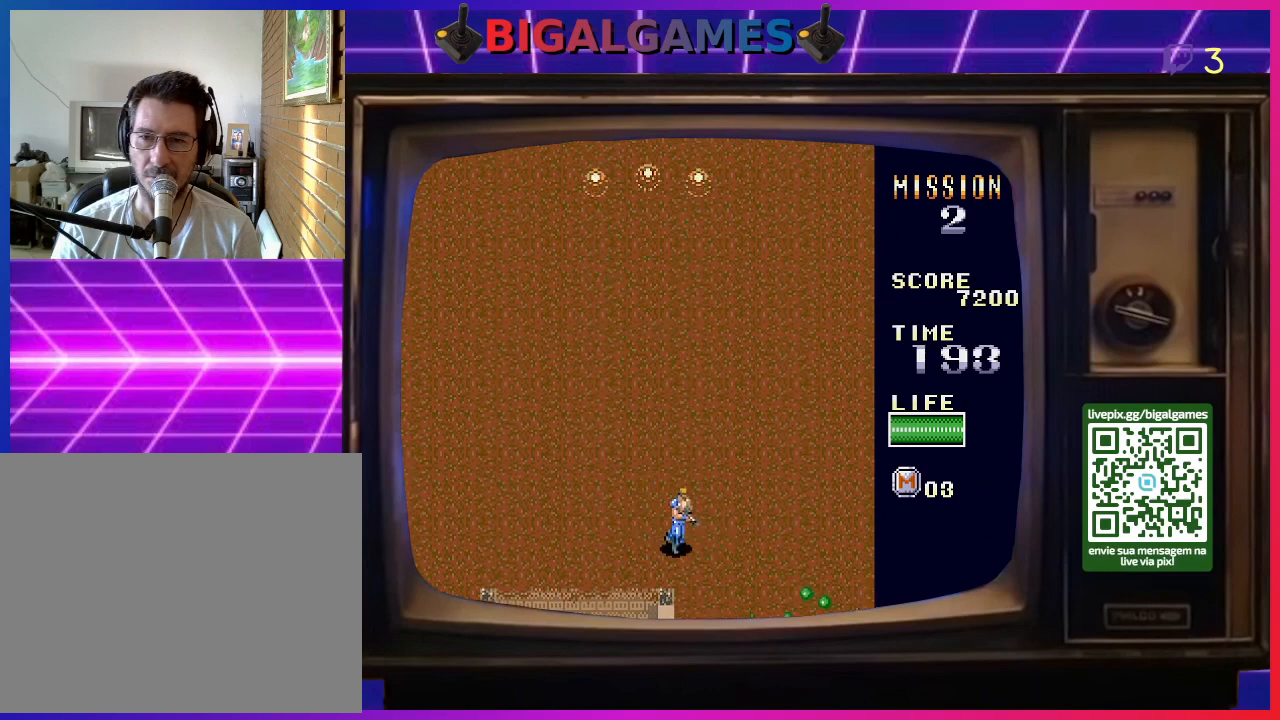
{"buttons": ["SQUARE", "DPAD_UP"], "right_stick": "center", "events": [[100, "SQUARE", "down"], [133, "DPAD_DOWN", "up"], [167, "SQUARE", "up"], [300, "SQUARE", "down"], [333, "DPAD_UP", "down"], [333, "SQUARE", "up"], [467, "SQUARE", "down"], [500, "DPAD_RIGHT", "up"]]}
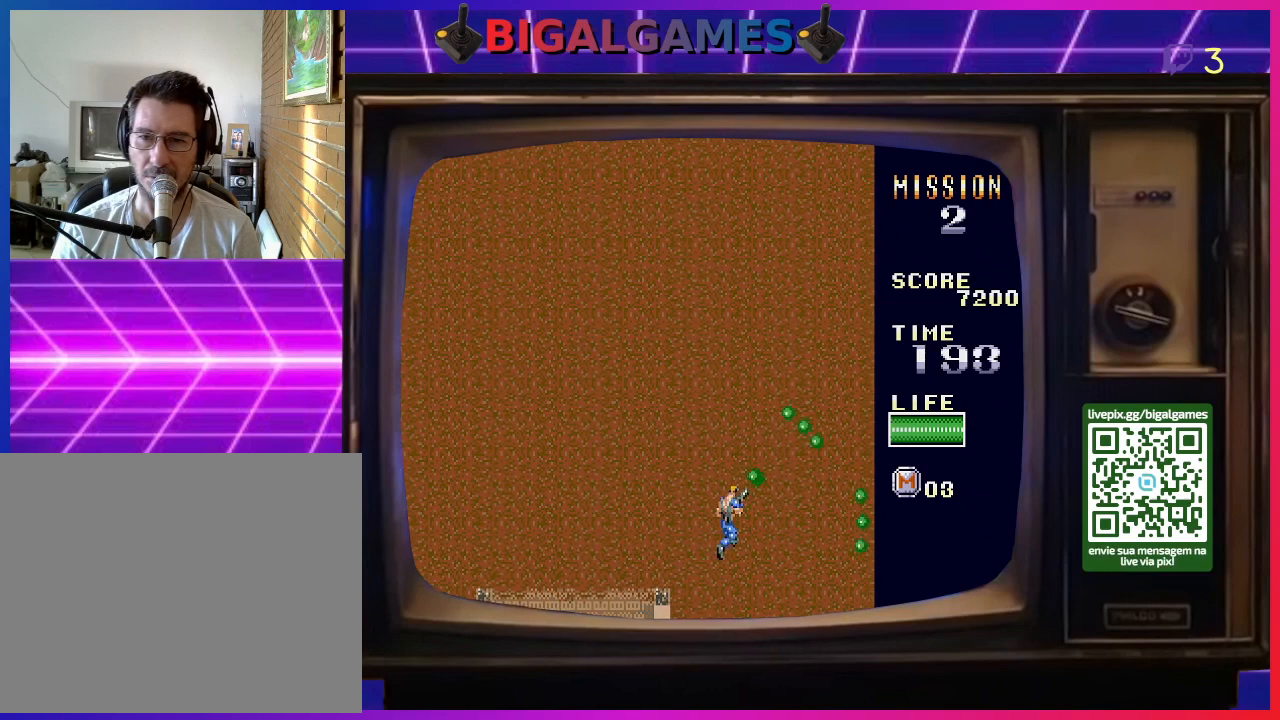
{"buttons": ["DPAD_UP", "DPAD_LEFT"], "right_stick": "center", "events": [[33, "SQUARE", "up"], [133, "SQUARE", "down"], [233, "SQUARE", "up"], [267, "DPAD_LEFT", "down"], [333, "SQUARE", "down"], [433, "SQUARE", "up"]]}
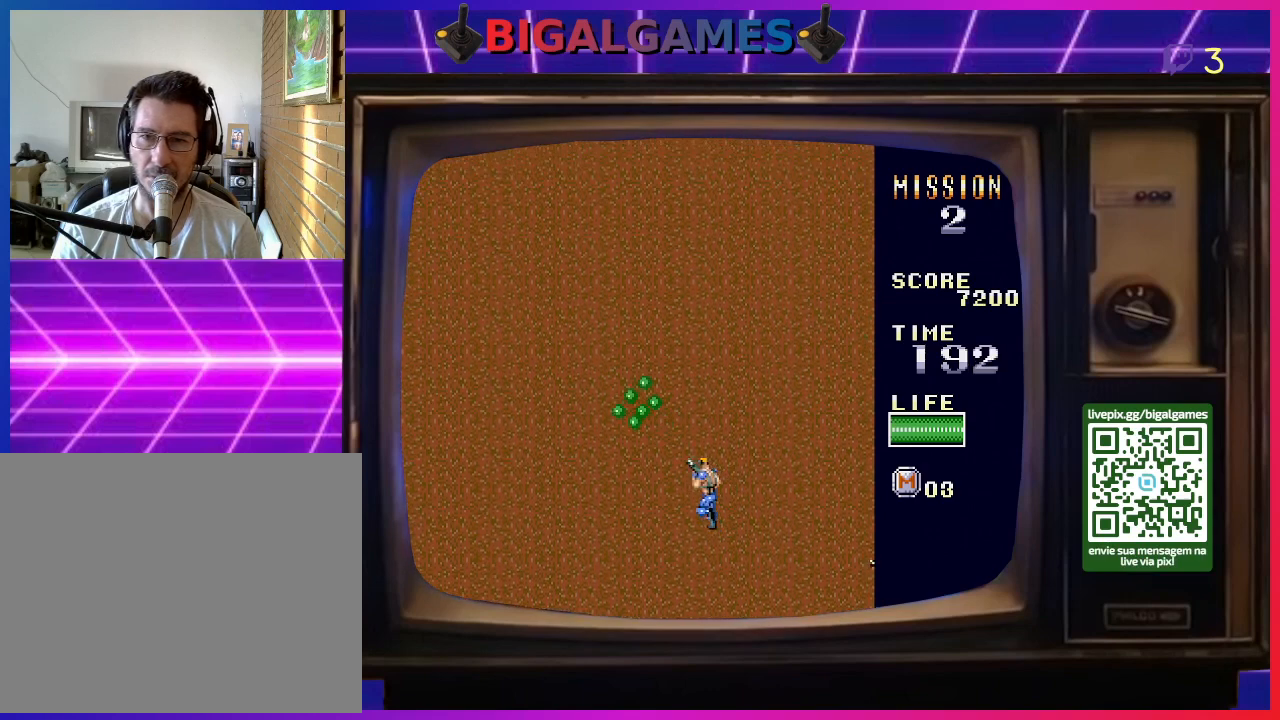
{"buttons": ["DPAD_UP", "DPAD_LEFT"], "right_stick": "center", "events": [[33, "SQUARE", "down"], [133, "SQUARE", "up"], [233, "SQUARE", "down"], [333, "SQUARE", "up"], [433, "SQUARE", "down"], [500, "SQUARE", "up"]]}
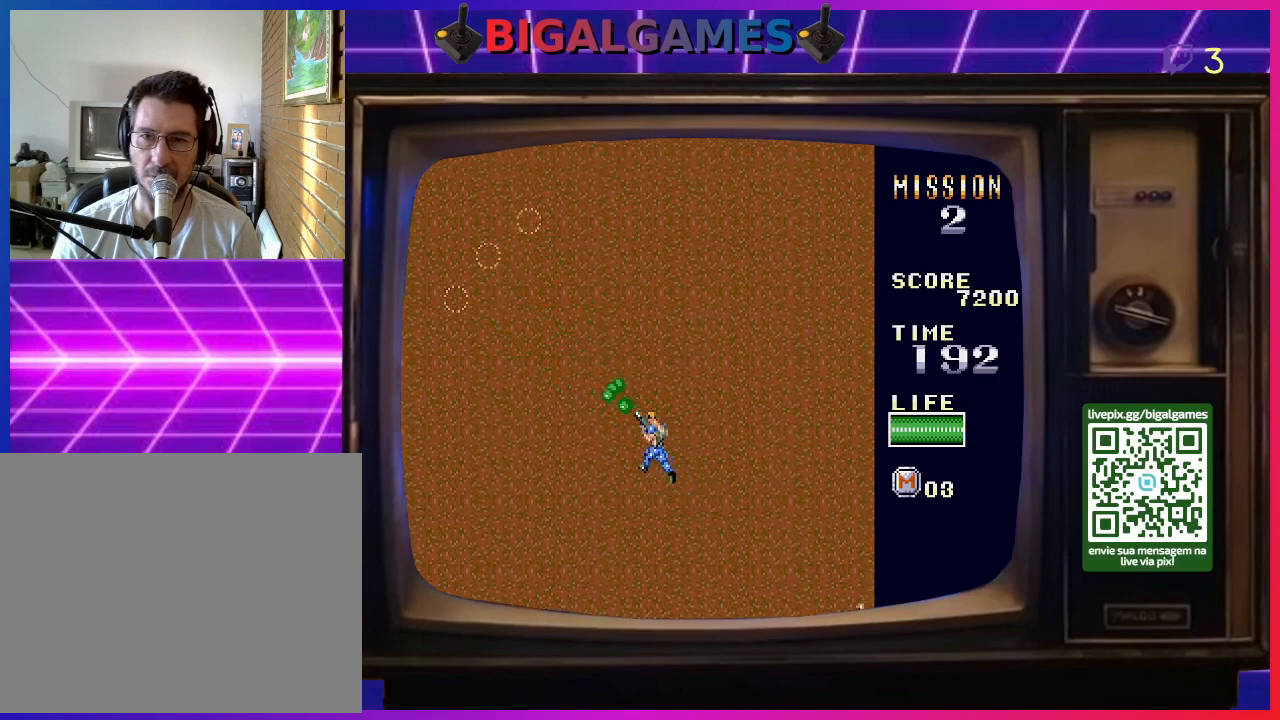
{"buttons": ["SQUARE", "DPAD_DOWN", "DPAD_RIGHT"], "right_stick": "center", "events": [[100, "SQUARE", "down"], [167, "SQUARE", "up"], [233, "DPAD_LEFT", "up"], [300, "DPAD_RIGHT", "down"], [300, "DPAD_UP", "up"], [300, "SQUARE", "down"], [367, "SQUARE", "up"], [400, "DPAD_DOWN", "down"], [467, "SQUARE", "down"]]}
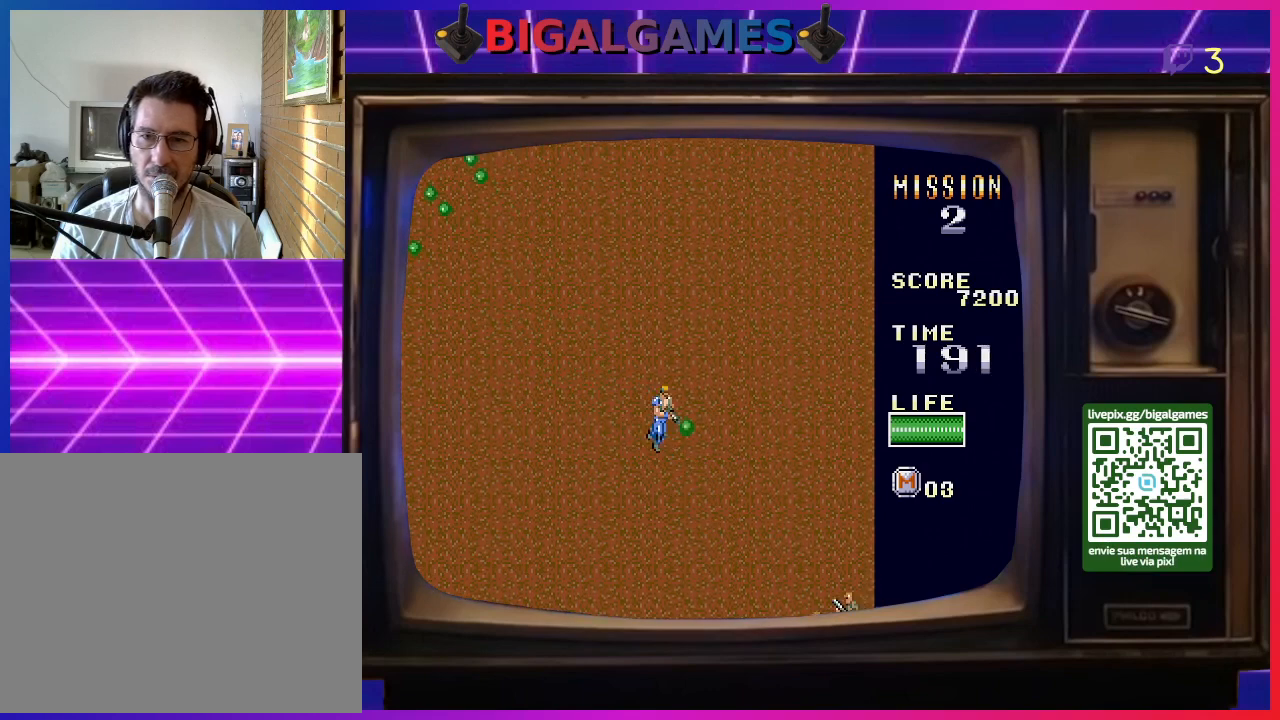
{"buttons": ["SQUARE", "DPAD_DOWN"], "right_stick": "center", "events": [[33, "DPAD_RIGHT", "up"], [33, "SQUARE", "up"], [133, "SQUARE", "down"], [200, "SQUARE", "up"], [300, "SQUARE", "down"], [367, "DPAD_RIGHT", "down"], [400, "DPAD_RIGHT", "up"], [400, "SQUARE", "up"], [467, "SQUARE", "down"]]}
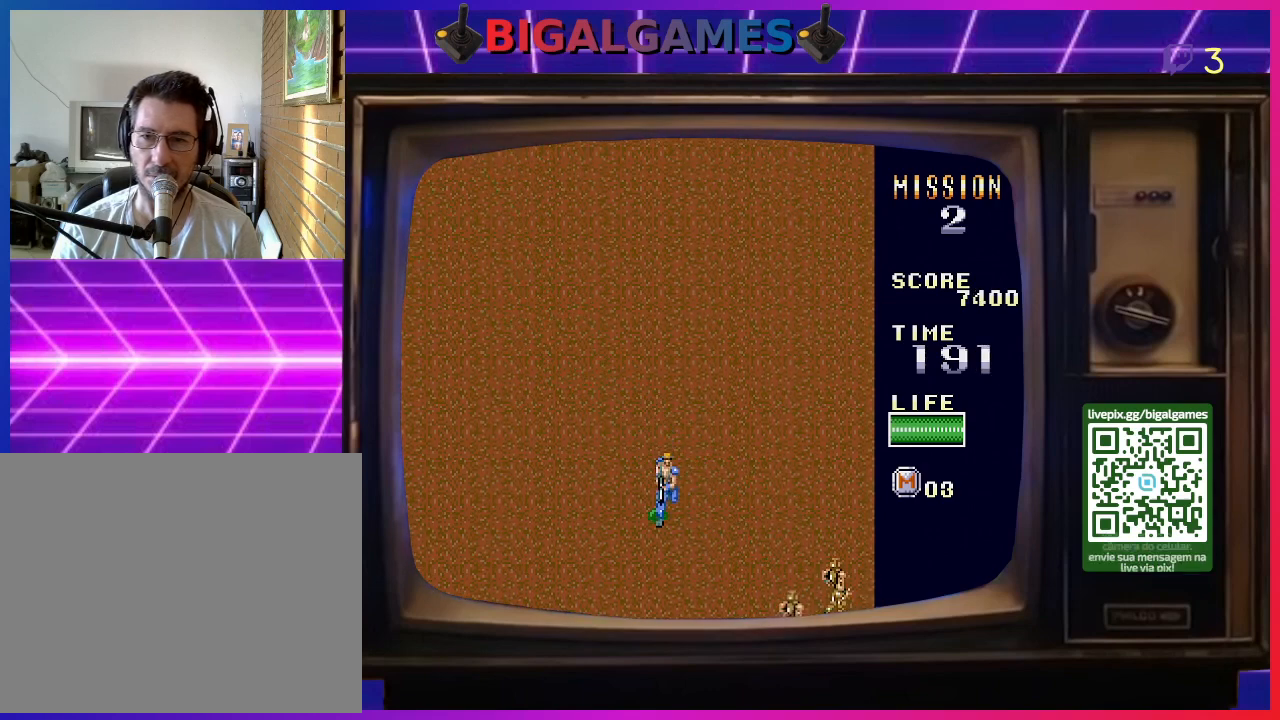
{"buttons": ["SQUARE", "DPAD_UP"], "right_stick": "center", "events": [[33, "SQUARE", "up"], [67, "DPAD_DOWN", "up"], [67, "DPAD_RIGHT", "down"], [100, "DPAD_RIGHT", "up"], [133, "DPAD_UP", "down"], [133, "SQUARE", "down"], [200, "SQUARE", "up"], [300, "SQUARE", "down"], [333, "DPAD_RIGHT", "down"], [333, "DPAD_UP", "up"], [367, "DPAD_RIGHT", "up"], [367, "DPAD_UP", "down"], [367, "SQUARE", "up"], [500, "SQUARE", "down"]]}
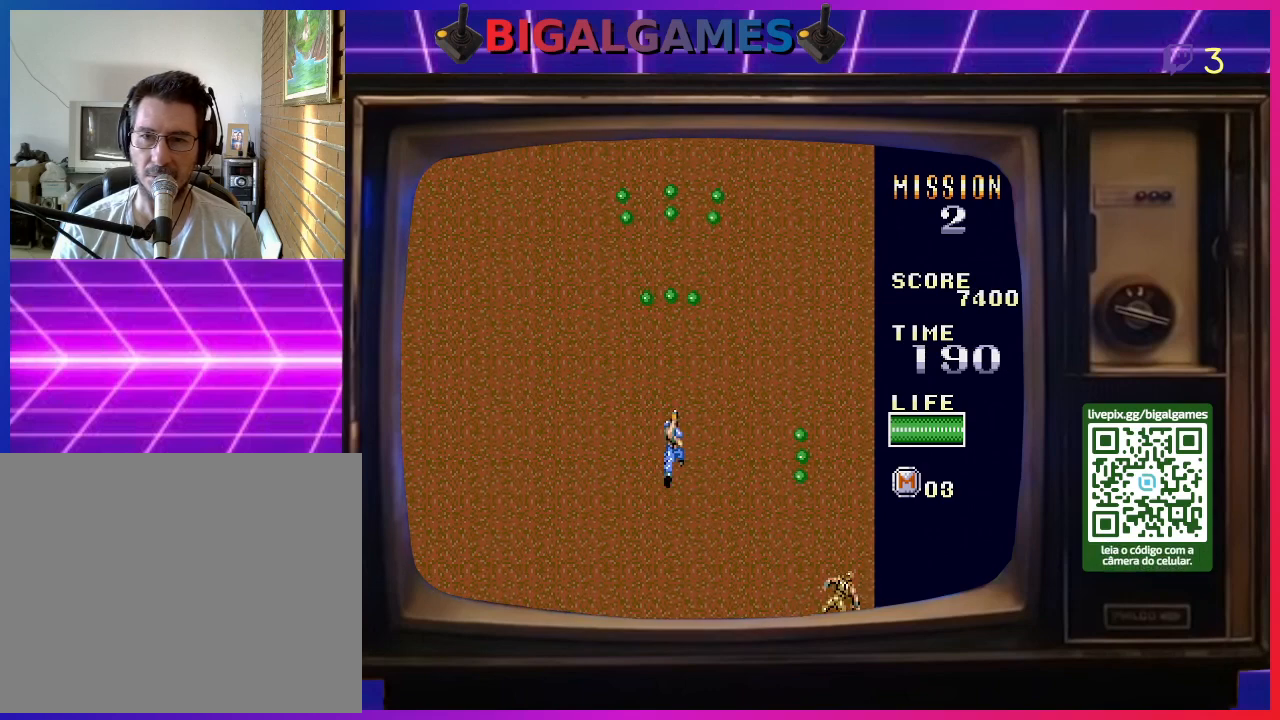
{"buttons": ["DPAD_DOWN"], "right_stick": "center", "events": [[67, "SQUARE", "up"], [200, "DPAD_LEFT", "down"], [200, "SQUARE", "down"], [267, "DPAD_UP", "up"], [267, "SQUARE", "up"], [367, "DPAD_DOWN", "down"], [367, "SQUARE", "down"], [433, "SQUARE", "up"], [500, "DPAD_LEFT", "up"]]}
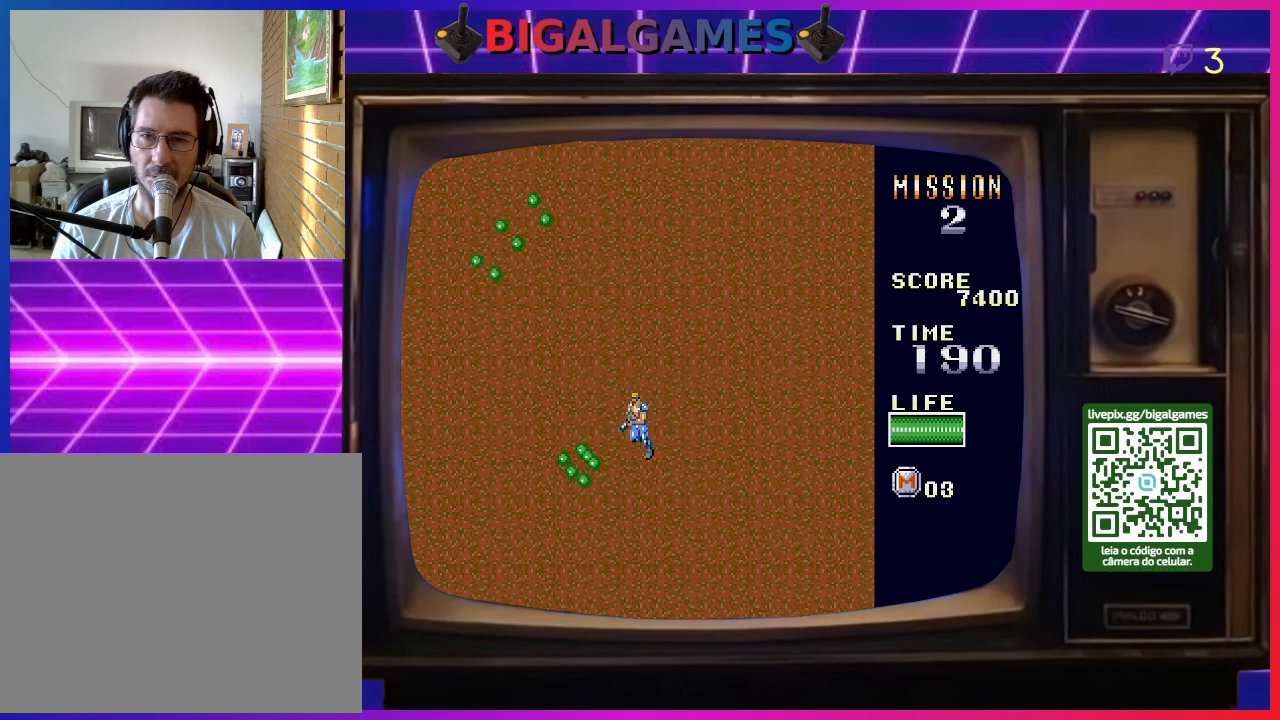
{"buttons": [], "right_stick": "center", "events": [[167, "DPAD_DOWN", "up"]]}
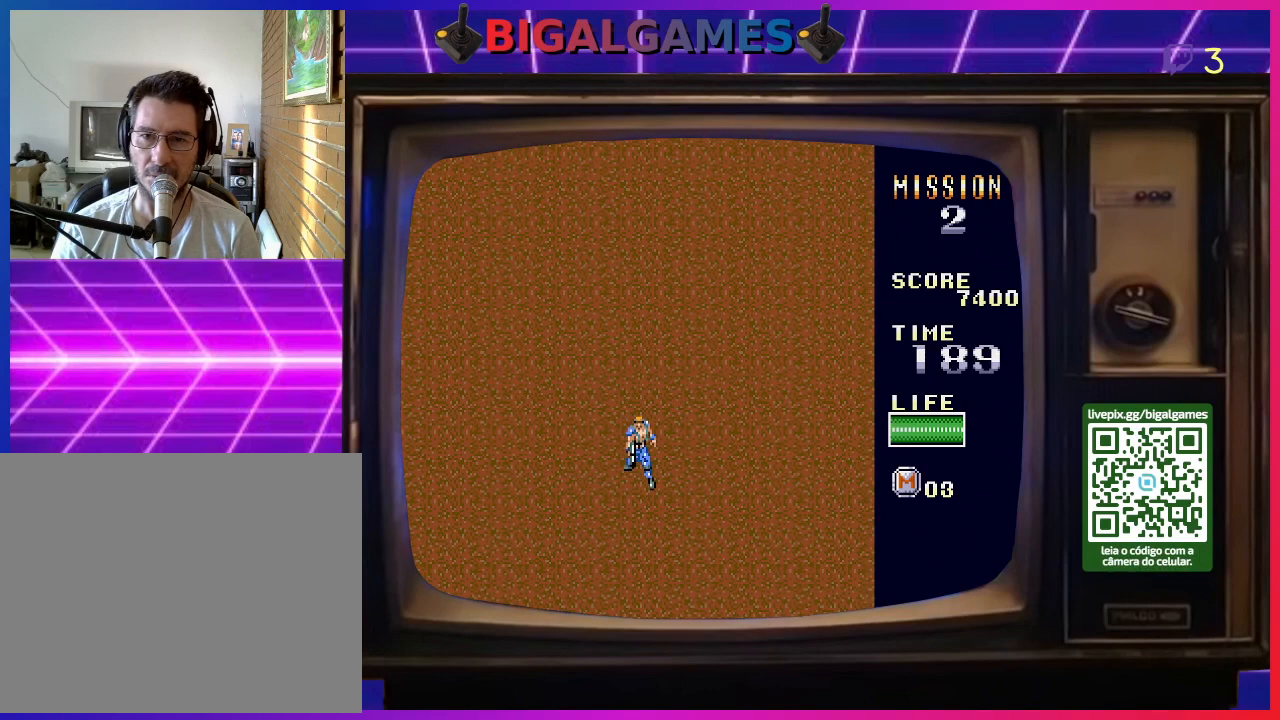
{"buttons": ["DPAD_RIGHT"], "right_stick": "center", "events": [[433, "DPAD_RIGHT", "down"]]}
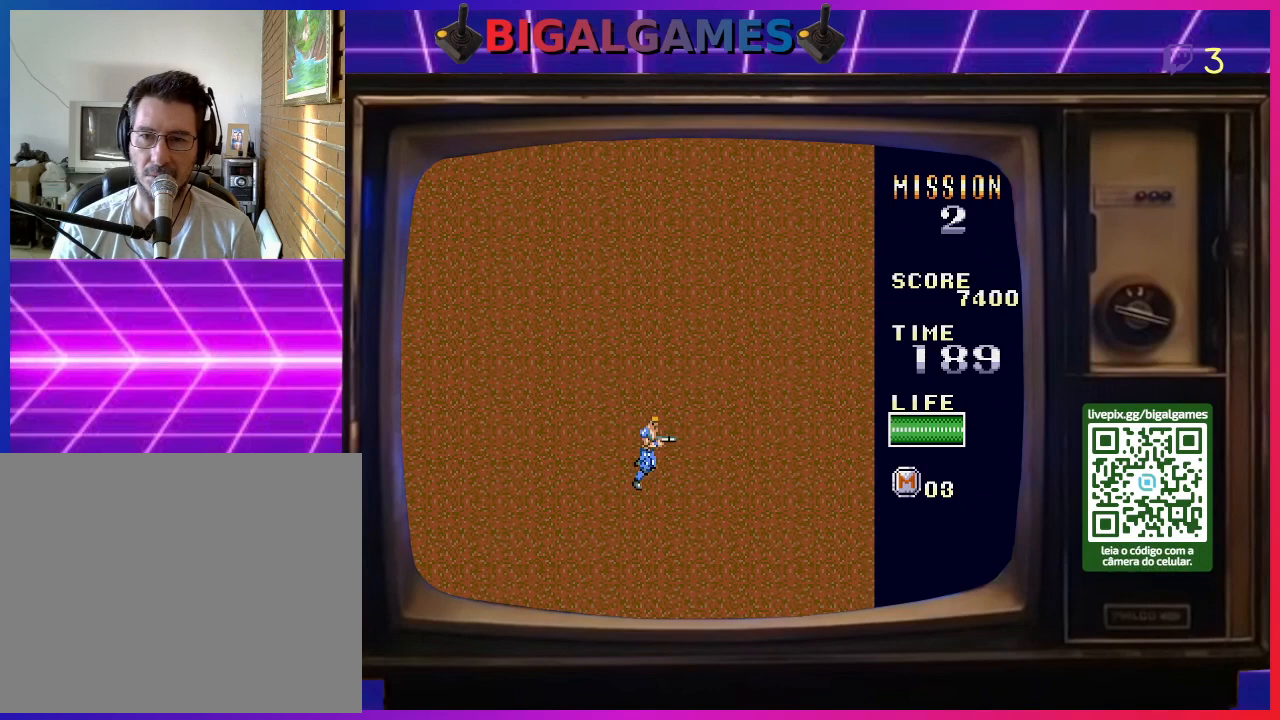
{"buttons": ["DPAD_DOWN", "DPAD_RIGHT"], "right_stick": "center", "events": [[67, "SQUARE", "down"], [133, "DPAD_RIGHT", "up"], [133, "SQUARE", "up"], [233, "SQUARE", "down"], [333, "SQUARE", "up"], [367, "DPAD_DOWN", "down"], [367, "DPAD_RIGHT", "down"], [433, "SQUARE", "down"], [500, "SQUARE", "up"]]}
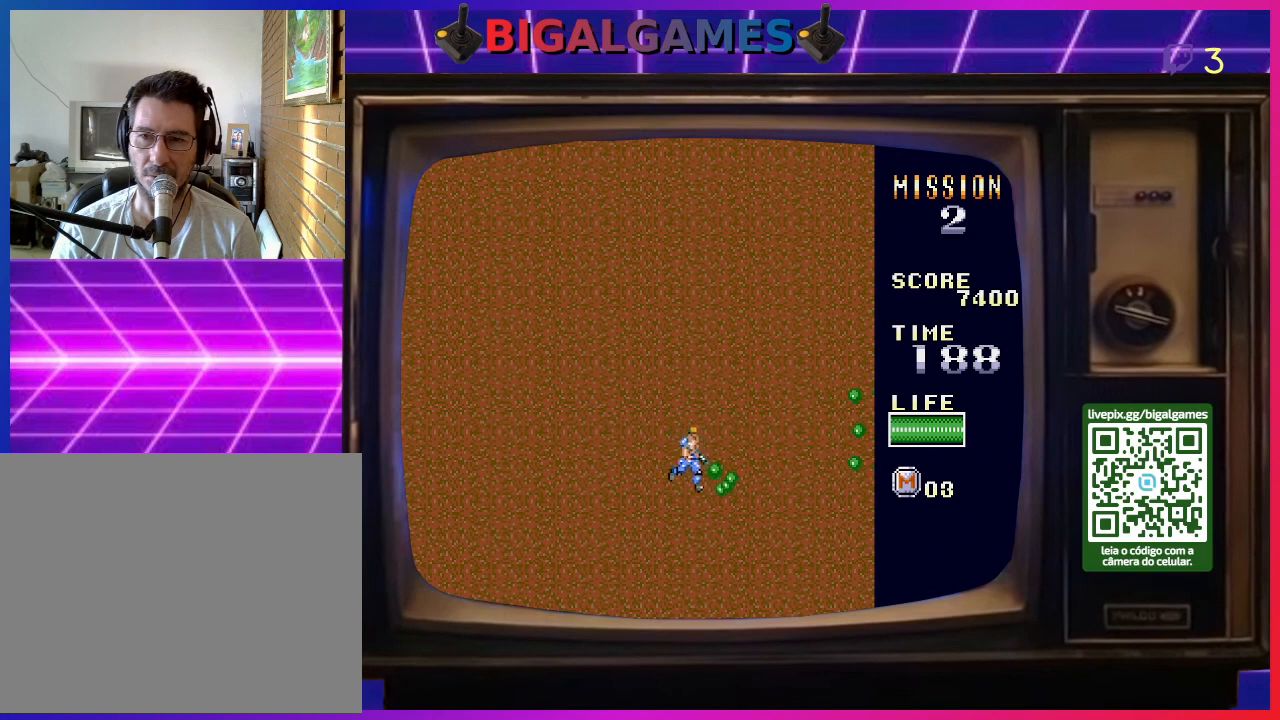
{"buttons": ["SQUARE"], "right_stick": "center", "events": [[67, "SQUARE", "down"], [133, "DPAD_DOWN", "up"], [133, "DPAD_RIGHT", "up"], [200, "SQUARE", "up"], [300, "SQUARE", "down"]]}
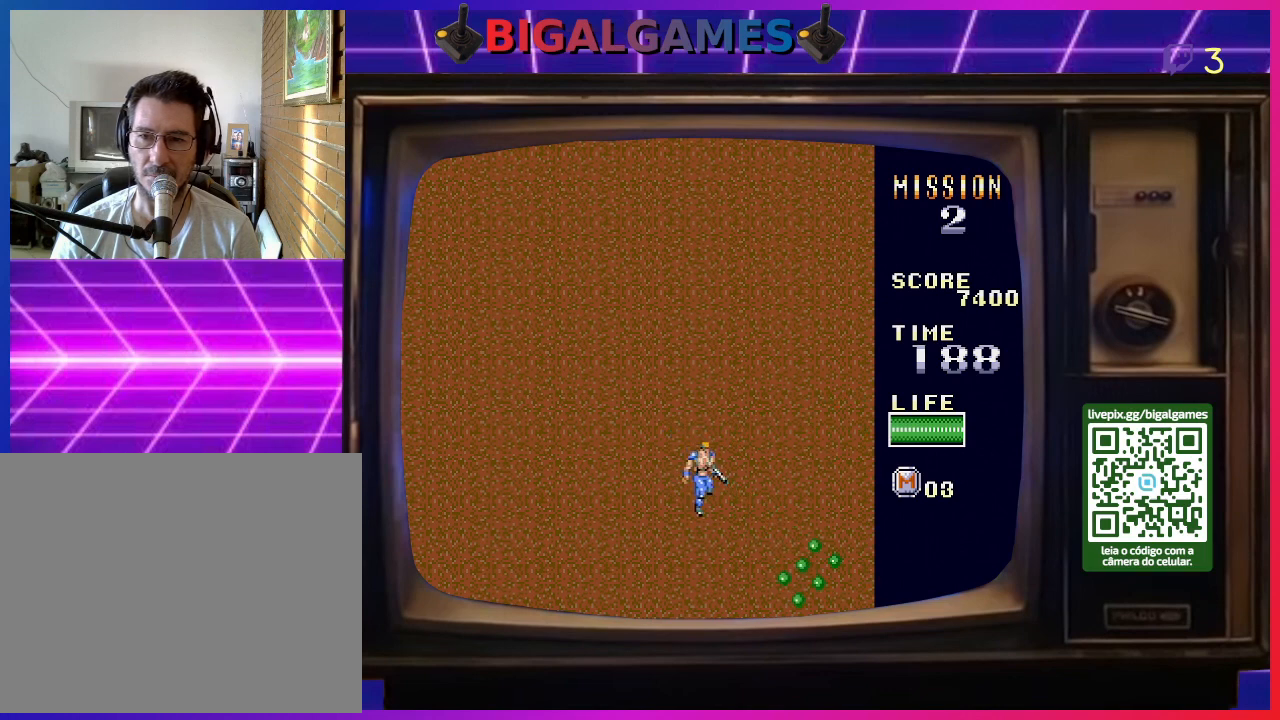
{"buttons": [], "right_stick": "center", "events": [[467, "SQUARE", "up"]]}
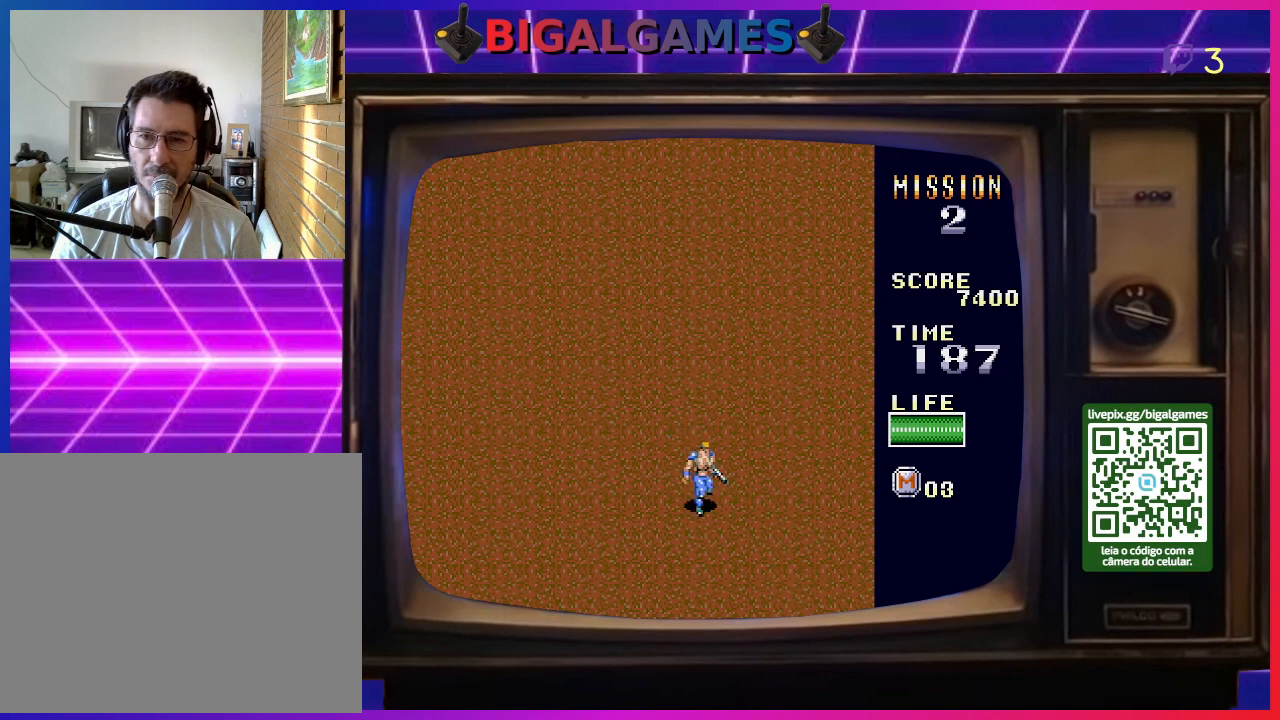
{"buttons": ["CIRCLE"], "right_stick": "center", "events": [[100, "CIRCLE", "down"]]}
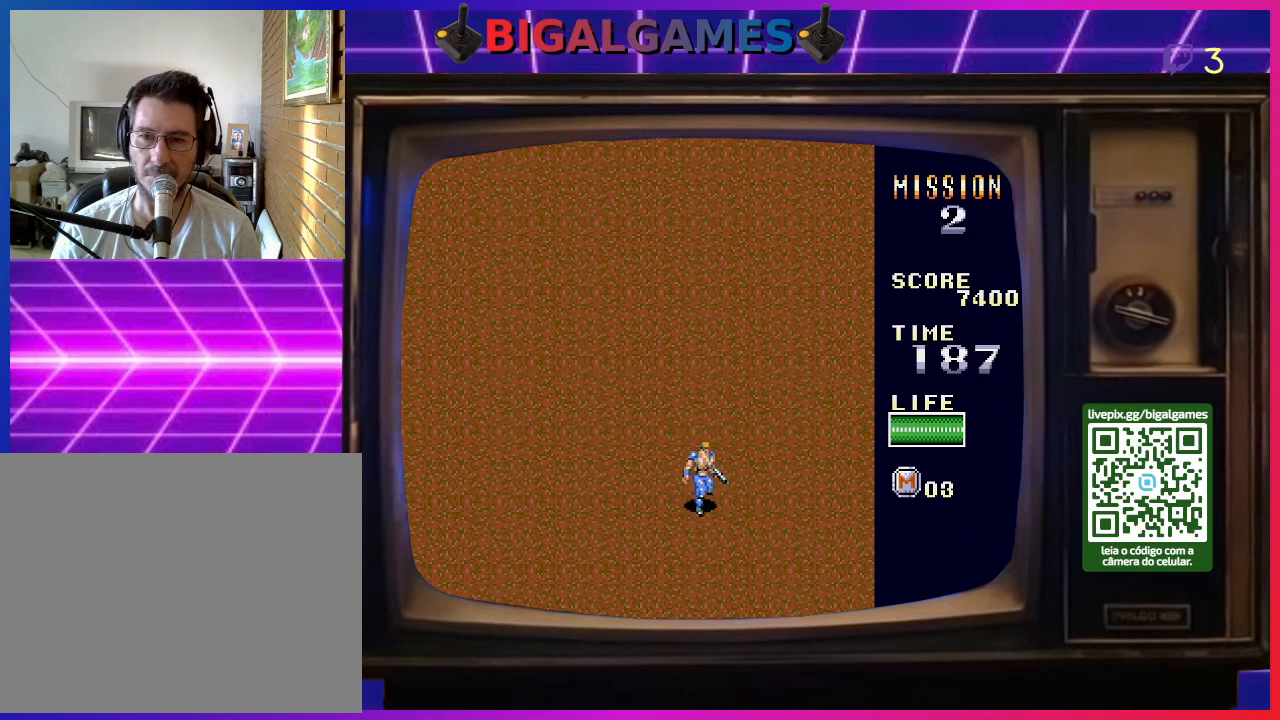
{"buttons": ["DPAD_LEFT"], "right_stick": "center", "events": [[233, "DPAD_LEFT", "down"], [400, "CIRCLE", "up"]]}
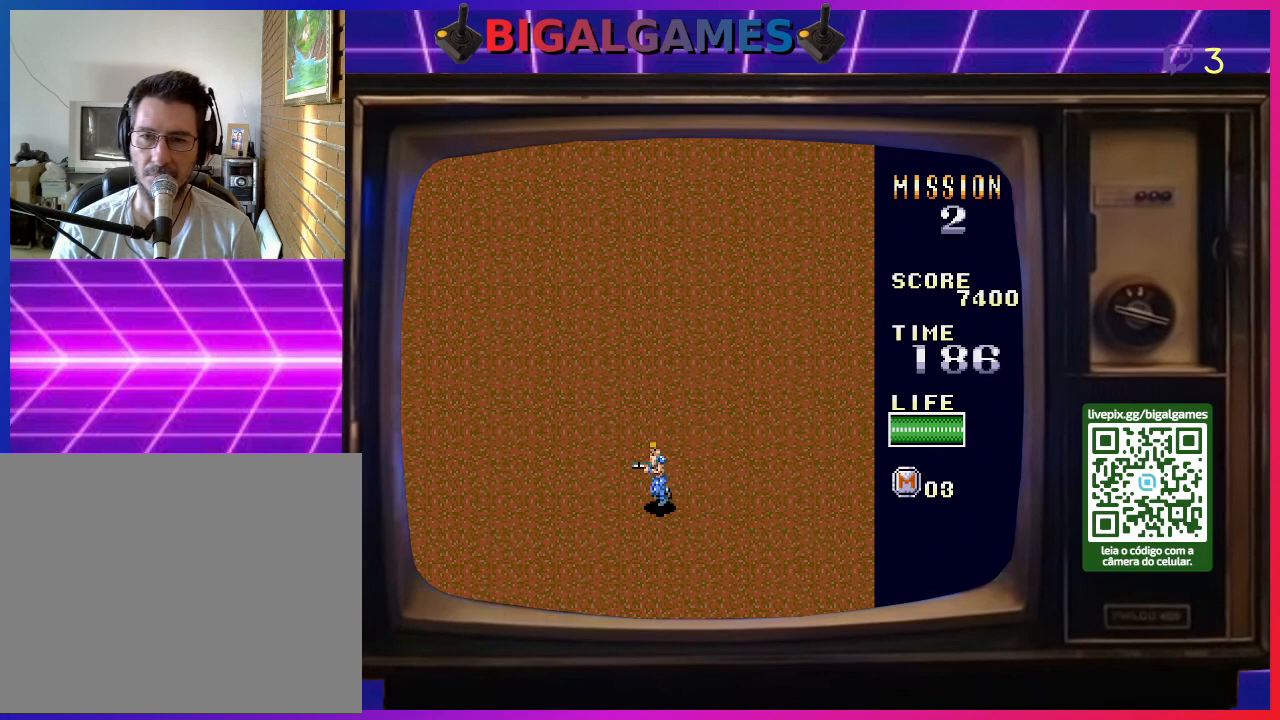
{"buttons": [], "right_stick": "center", "events": [[33, "CIRCLE", "down"], [67, "DPAD_LEFT", "up"], [100, "CIRCLE", "up"], [200, "CIRCLE", "down"], [300, "CIRCLE", "up"], [300, "DPAD_UP", "down"], [500, "DPAD_UP", "up"]]}
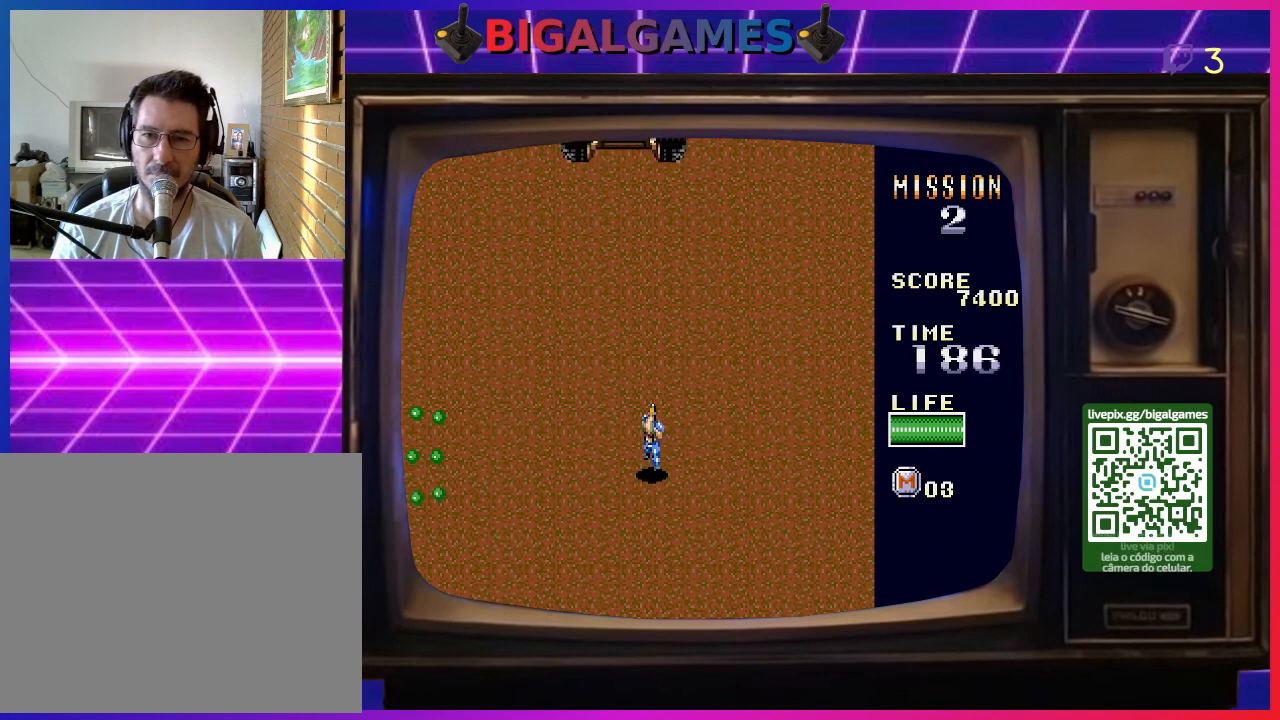
{"buttons": ["CIRCLE"], "right_stick": "center", "events": [[433, "DPAD_RIGHT", "down"], [467, "CIRCLE", "down"], [500, "DPAD_RIGHT", "up"]]}
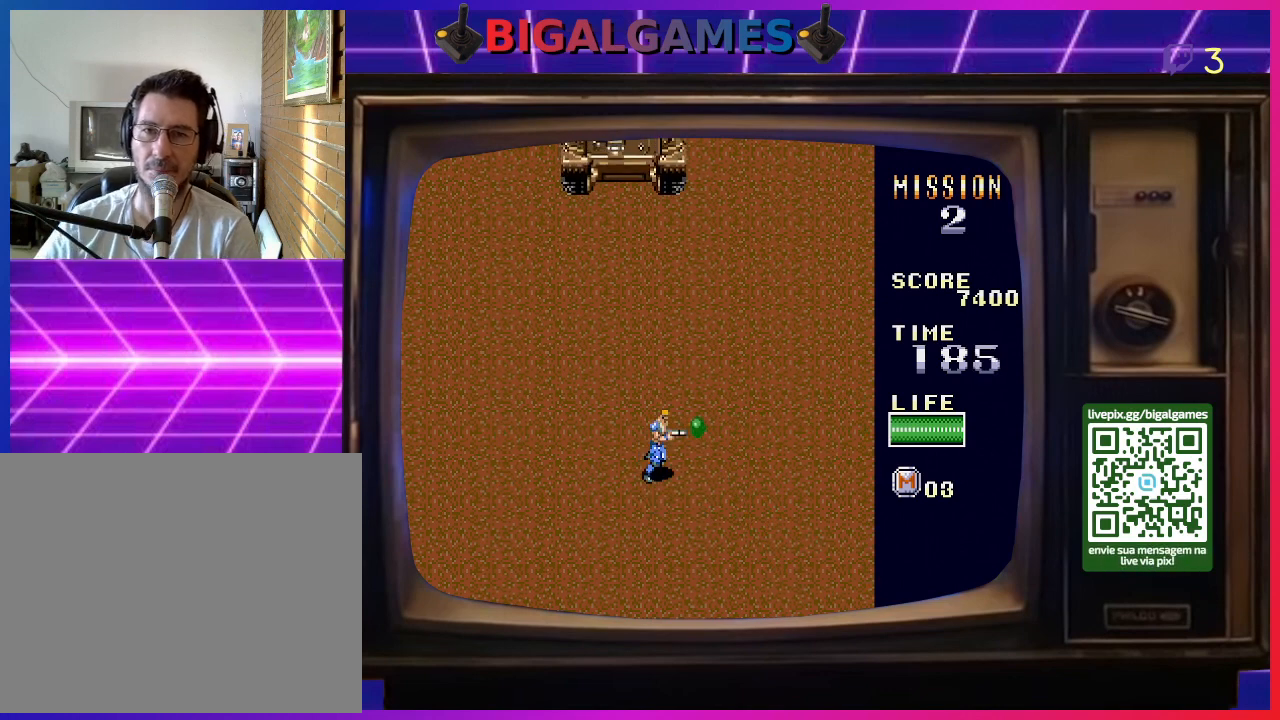
{"buttons": ["CIRCLE", "DPAD_RIGHT"], "right_stick": "center", "events": [[67, "CIRCLE", "up"], [67, "DPAD_RIGHT", "down"], [67, "SQUARE", "down"], [200, "SQUARE", "up"], [233, "CIRCLE", "down"], [300, "CIRCLE", "up"], [333, "SQUARE", "down"], [367, "SQUARE", "up"], [400, "CIRCLE", "down"]]}
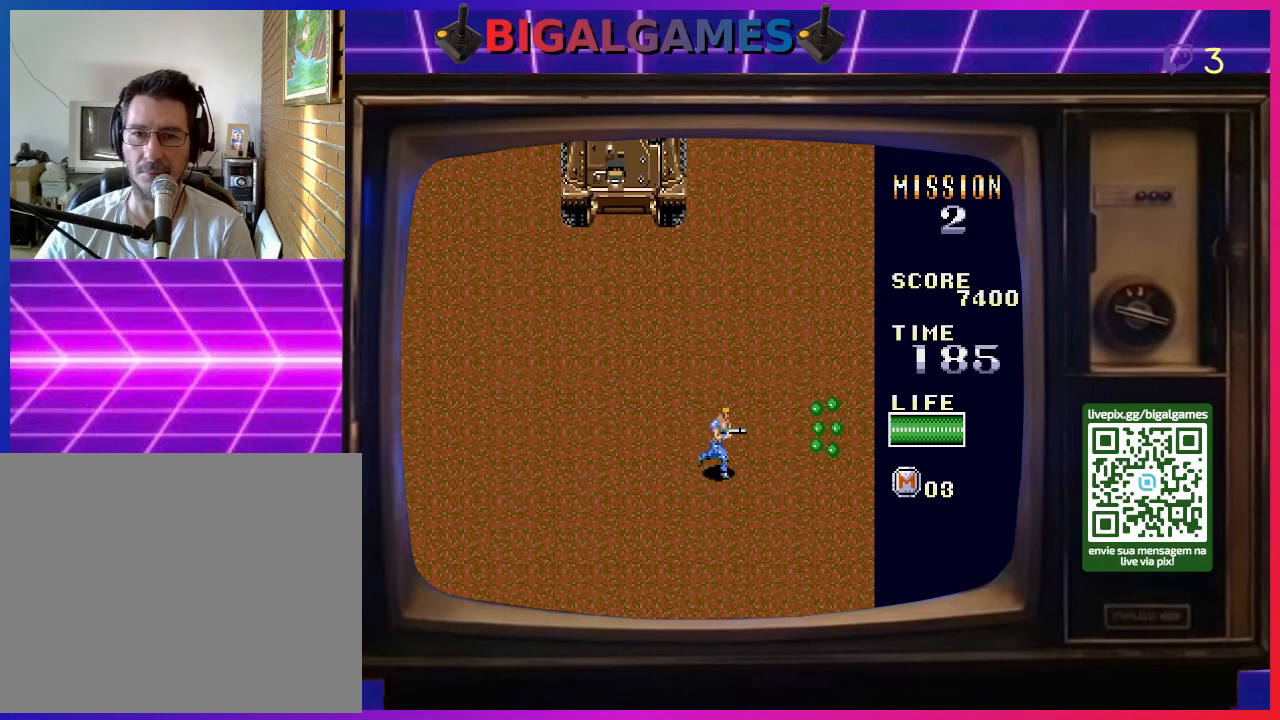
{"buttons": ["DPAD_LEFT"], "right_stick": "center", "events": [[133, "CIRCLE", "up"], [167, "DPAD_RIGHT", "up"], [200, "DPAD_LEFT", "down"], [267, "CIRCLE", "down"], [333, "CIRCLE", "up"], [433, "CIRCLE", "down"], [500, "CIRCLE", "up"]]}
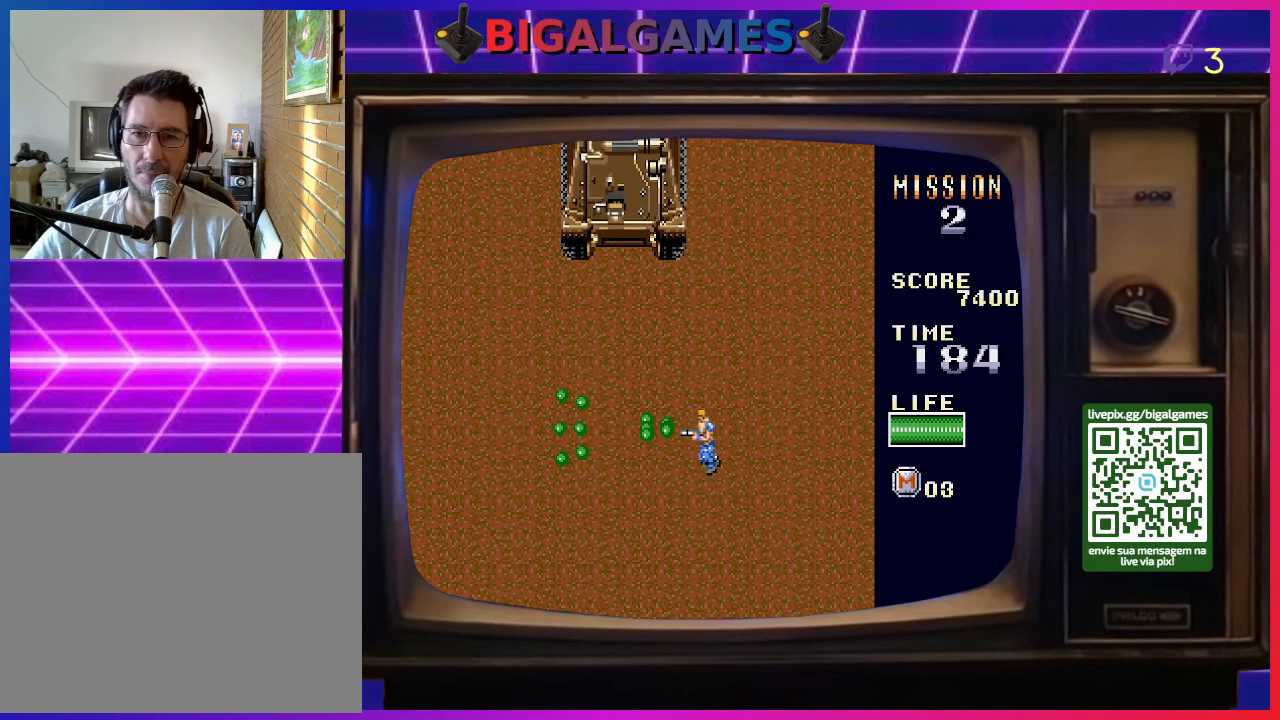
{"buttons": [], "right_stick": "center", "events": [[100, "CIRCLE", "down"], [167, "CIRCLE", "up"], [233, "DPAD_UP", "down"], [267, "CIRCLE", "down"], [300, "DPAD_LEFT", "up"], [333, "CIRCLE", "up"], [467, "CIRCLE", "down"], [500, "CIRCLE", "up"], [500, "DPAD_UP", "up"]]}
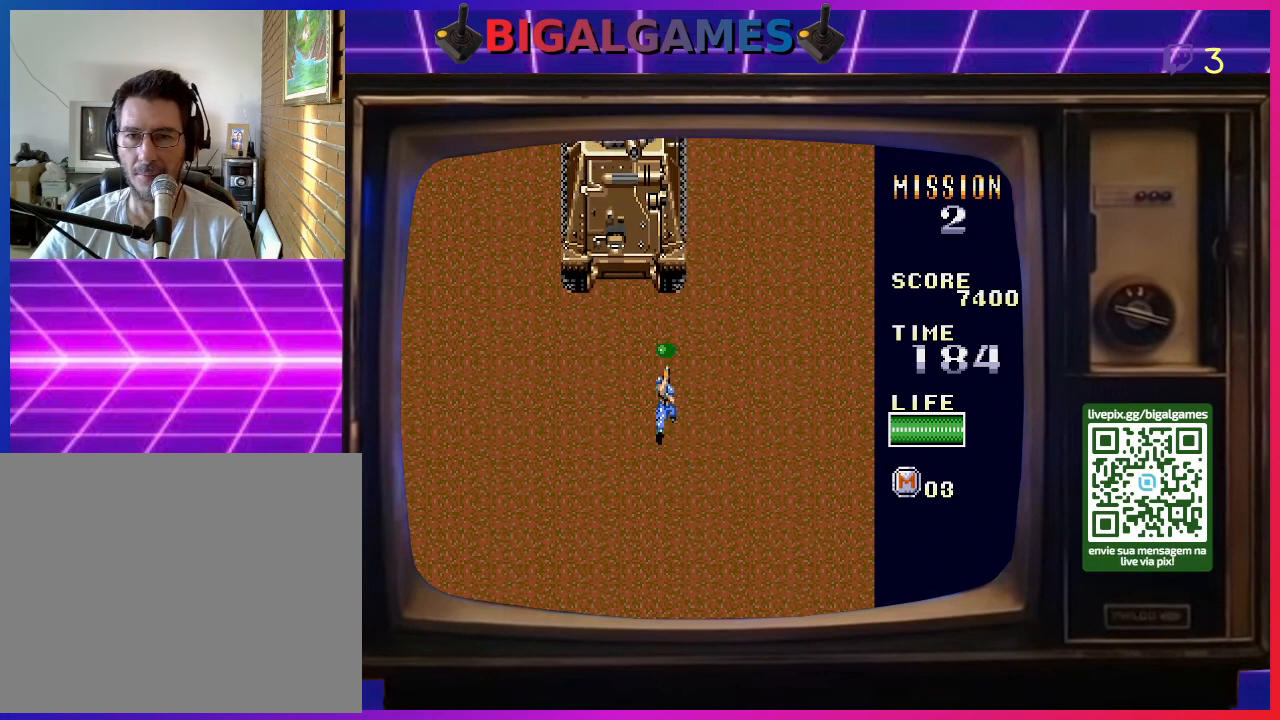
{"buttons": ["CIRCLE", "DPAD_DOWN"], "right_stick": "center", "events": [[300, "DPAD_LEFT", "down"], [367, "CIRCLE", "down"], [367, "DPAD_DOWN", "down"], [433, "CIRCLE", "up"], [500, "CIRCLE", "down"], [500, "DPAD_LEFT", "up"]]}
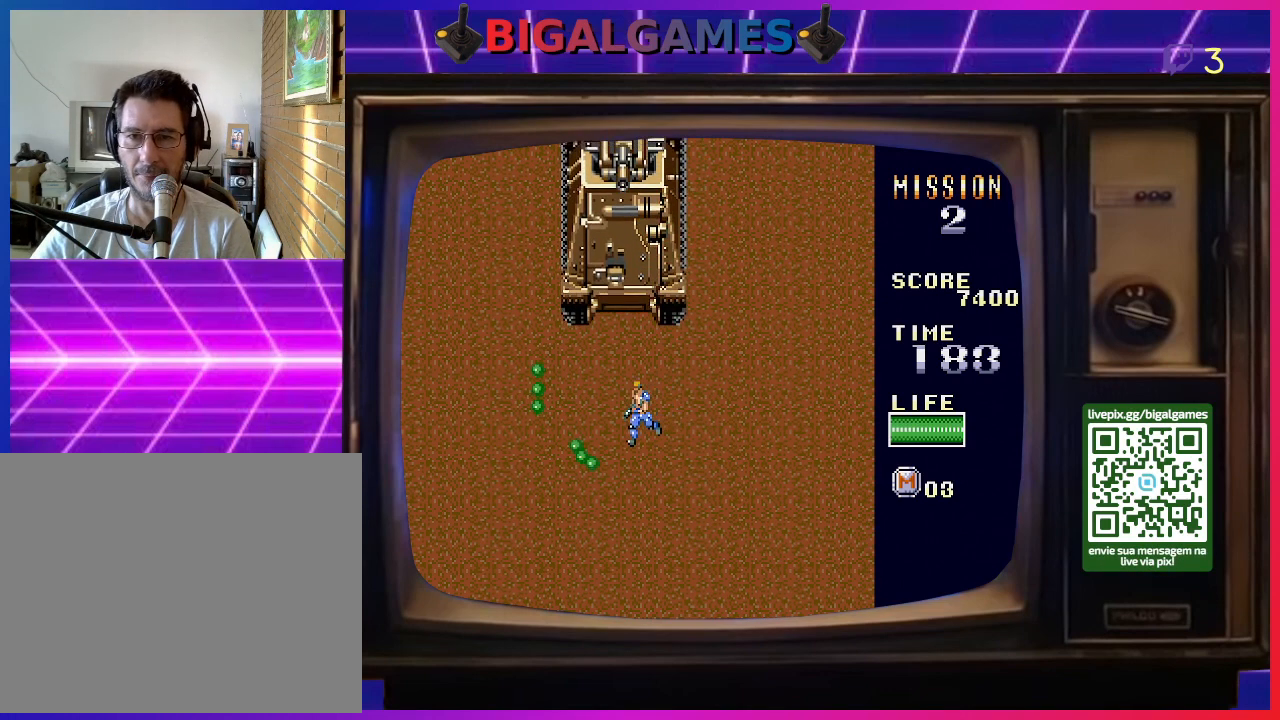
{"buttons": ["DPAD_DOWN"], "right_stick": "center", "events": [[100, "CIRCLE", "up"]]}
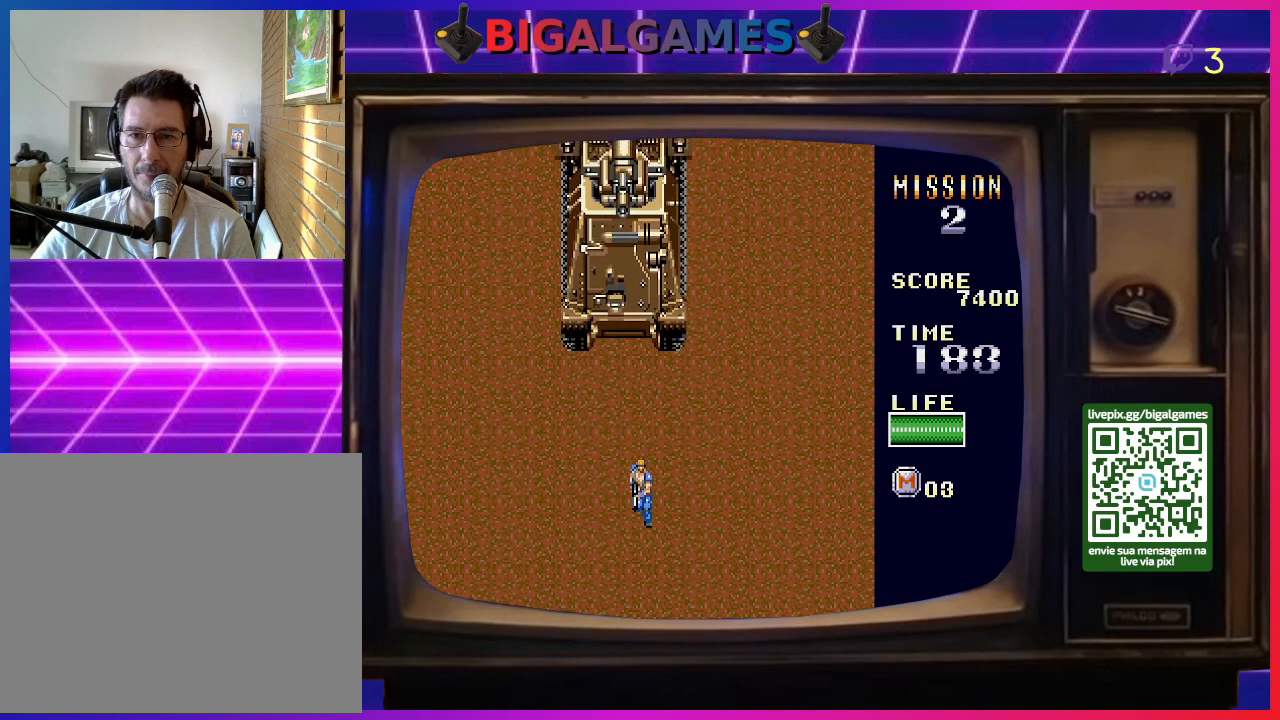
{"buttons": ["CIRCLE", "DPAD_UP"], "right_stick": "center", "events": [[400, "DPAD_DOWN", "up"], [400, "DPAD_LEFT", "down"], [433, "DPAD_LEFT", "up"], [433, "DPAD_UP", "down"], [500, "CIRCLE", "down"]]}
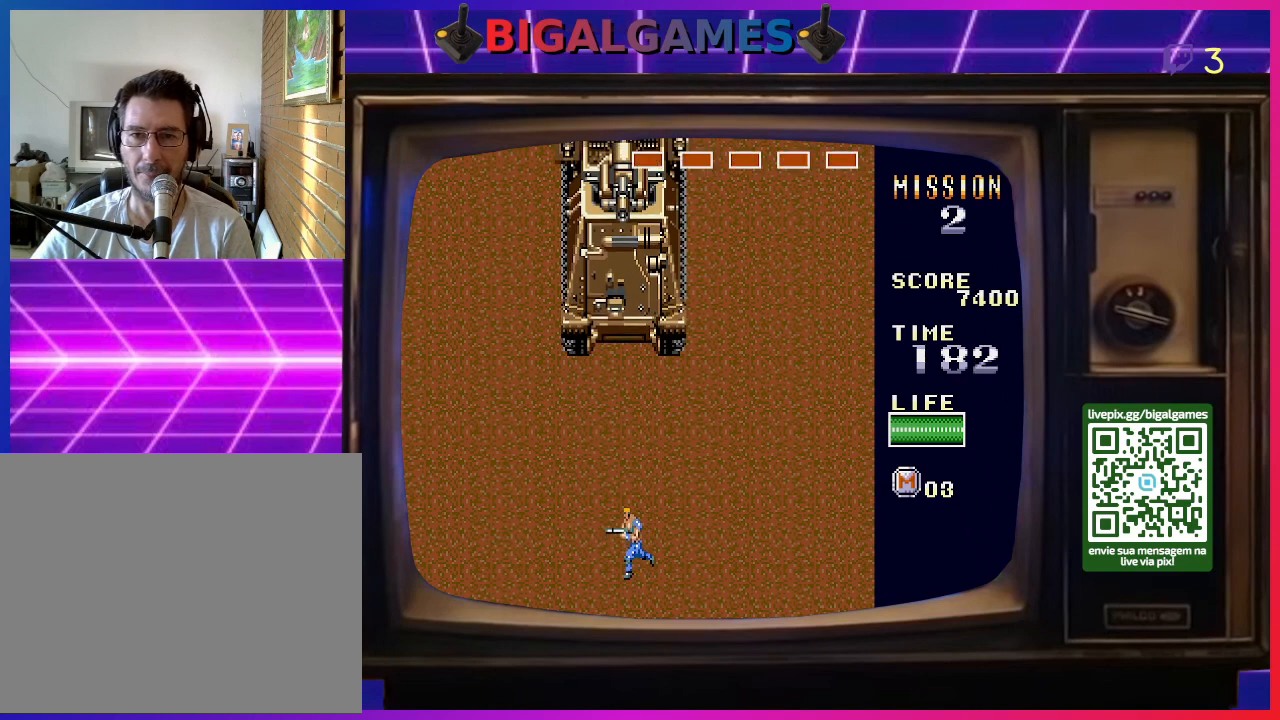
{"buttons": [], "right_stick": "center", "events": [[67, "CIRCLE", "up"], [67, "DPAD_UP", "up"], [167, "CIRCLE", "down"], [267, "CIRCLE", "up"], [333, "CIRCLE", "down"], [433, "CIRCLE", "up"]]}
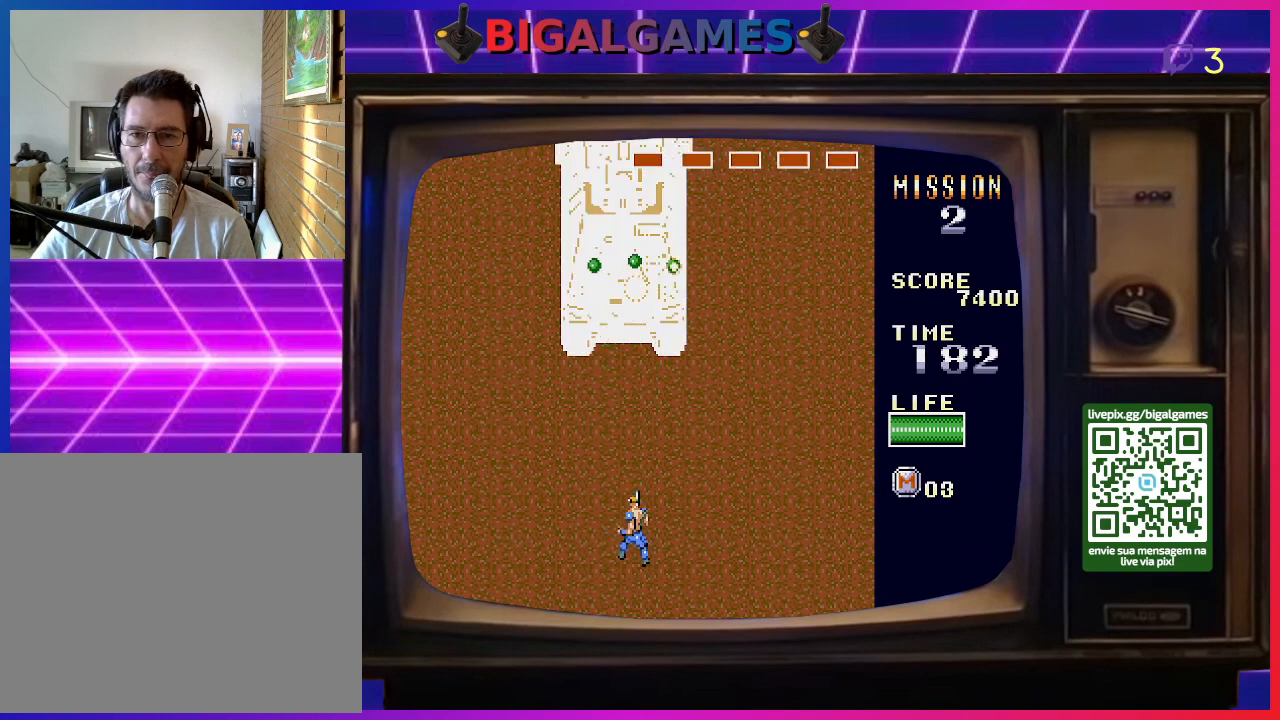
{"buttons": [], "right_stick": "center", "events": [[33, "CIRCLE", "down"], [100, "CIRCLE", "up"], [167, "CIRCLE", "down"], [267, "CIRCLE", "up"], [367, "CIRCLE", "down"], [433, "CIRCLE", "up"]]}
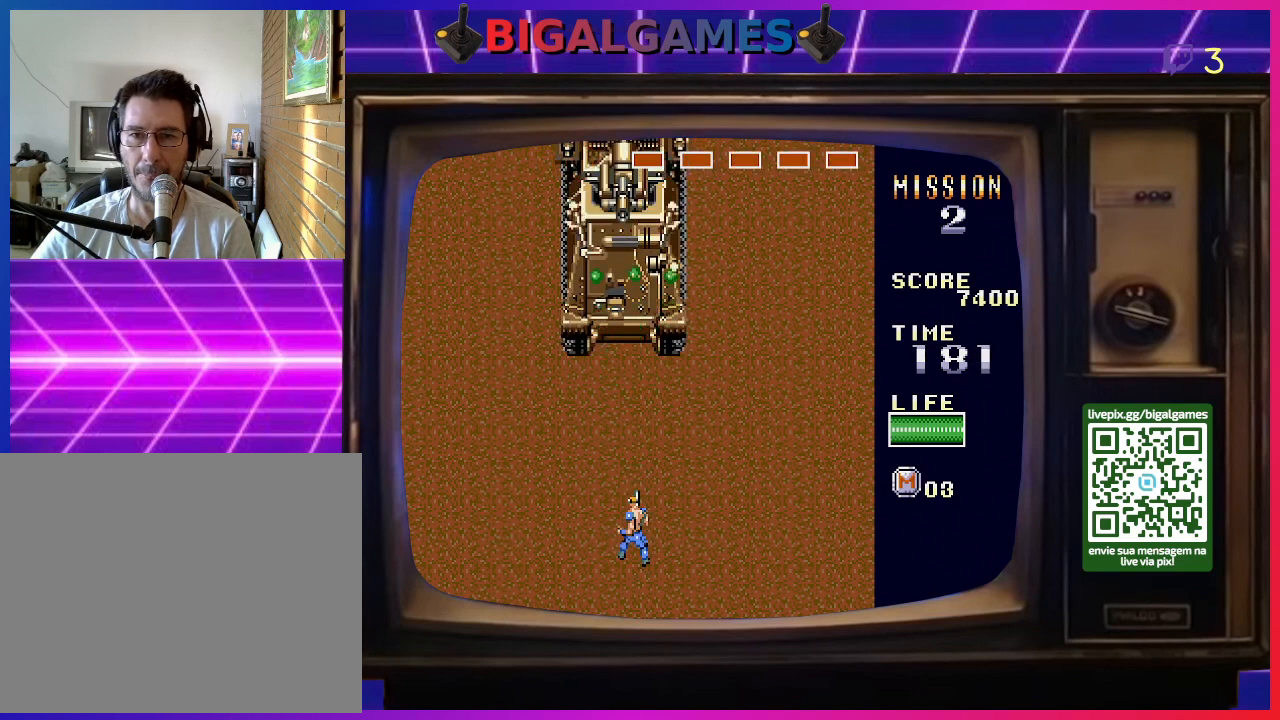
{"buttons": ["DPAD_LEFT"], "right_stick": "center", "events": [[33, "CIRCLE", "down"], [100, "CIRCLE", "up"], [233, "CIRCLE", "down"], [267, "CIRCLE", "up"], [367, "CIRCLE", "down"], [367, "DPAD_LEFT", "down"], [467, "CIRCLE", "up"]]}